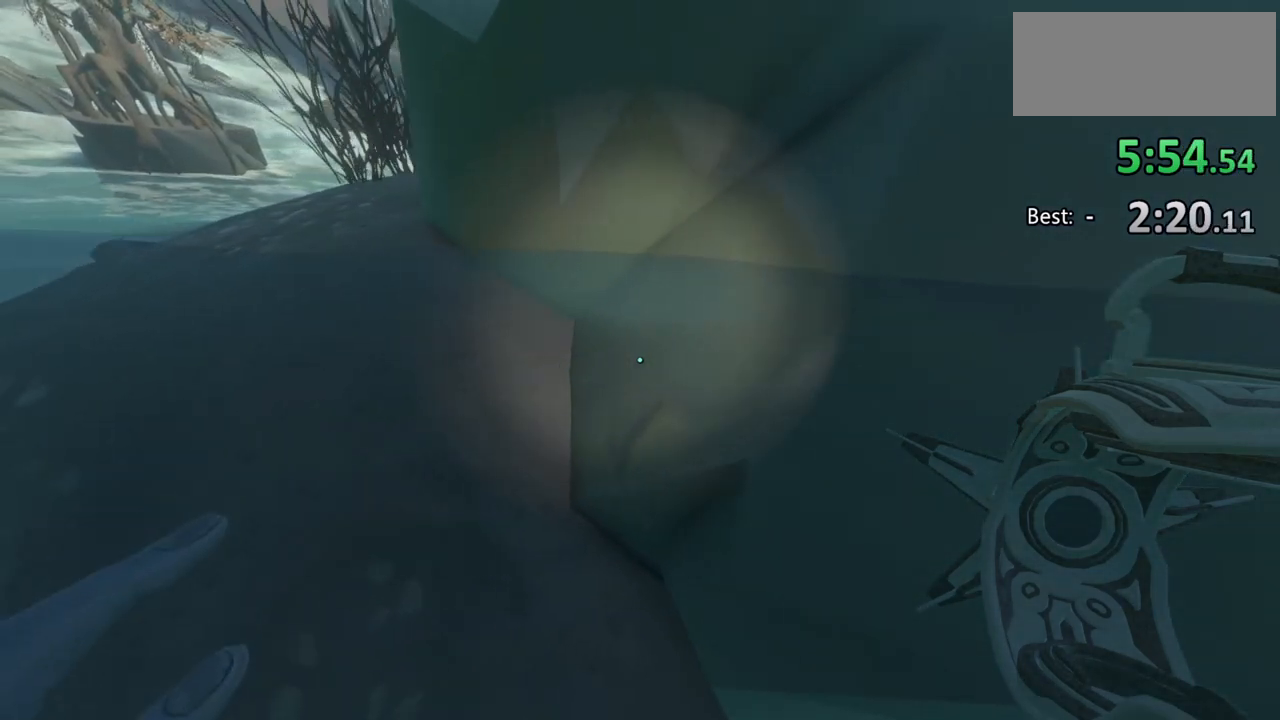
Gameplay with keyboard and mouse; each line is a JSON object with the keys and mouse buttons held at the frame after it. "events" lists presses ("down") and releases ("up") of "a", "ctrl", "d", "e", "f", "q", "r", "s", "shift", "space", "tab", "w", "mouse_left", "mouse_wheel", "mouse_right", "mouse_mb4" and "mouse_mb5" between this image and that frame as [ms after this image, input, new state], when the widget could be followed in between. "mouse_left", "mouse_wheel", "mouse_right", "mouse_mb4", "mouse_mb5" = the "left", "wheel", "right", "mb4", "mb5" buttons of the "mouse" list. No other keys are recorded. "wheel" means that the mouse wheel is clicked or scrolled. Mouse movement is not recorded.
{"keys": ["d", "w"], "mouse": [], "events": []}
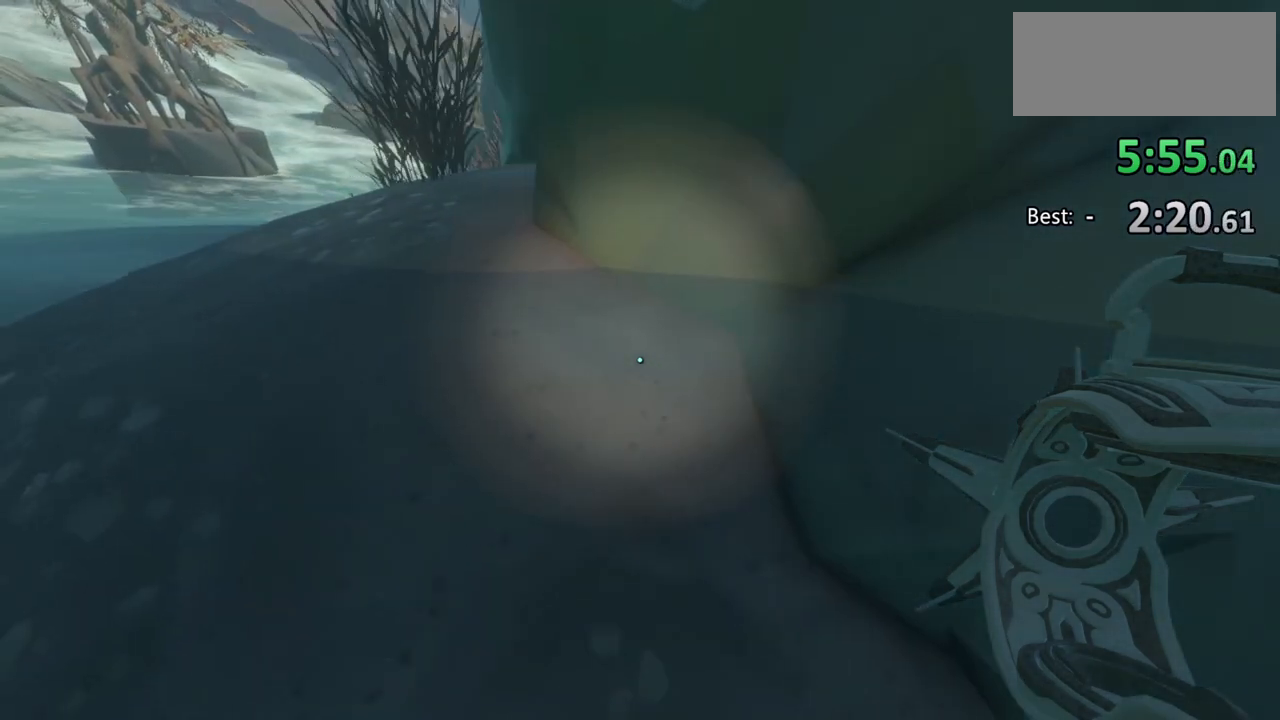
{"keys": ["d", "w"], "mouse": [], "events": []}
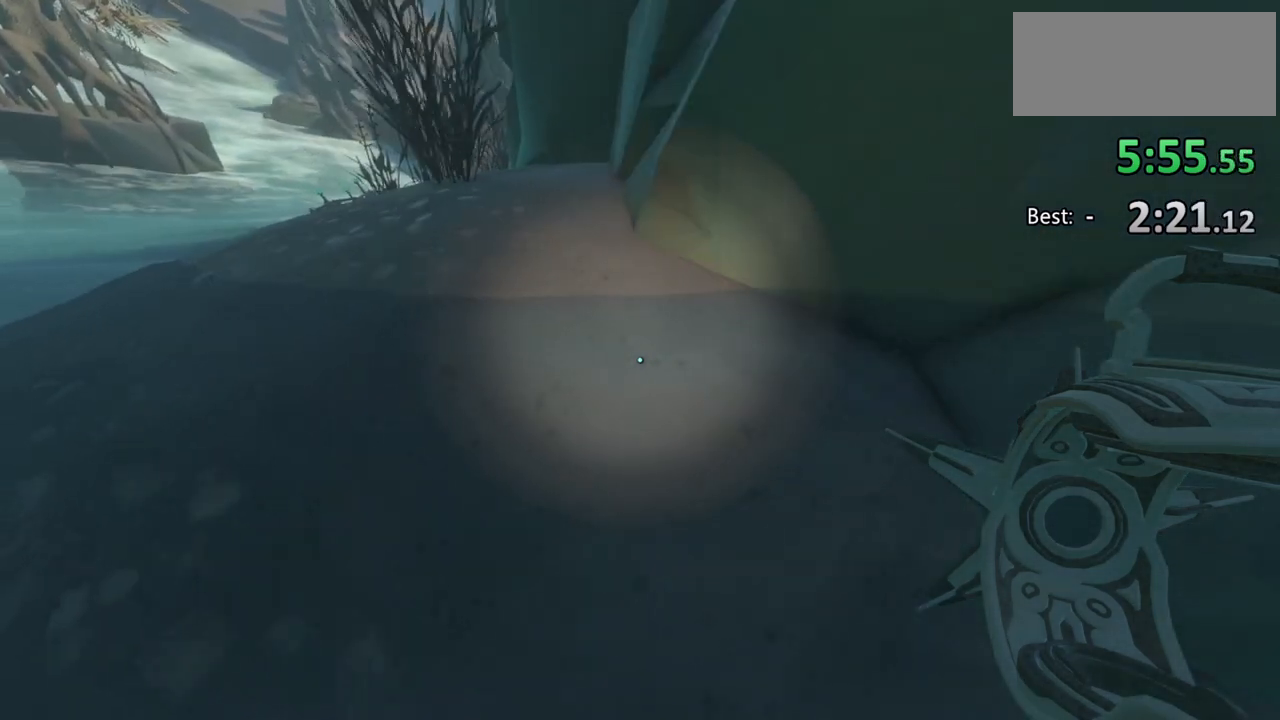
{"keys": ["w"], "mouse": [], "events": [[500, "d", "up"]]}
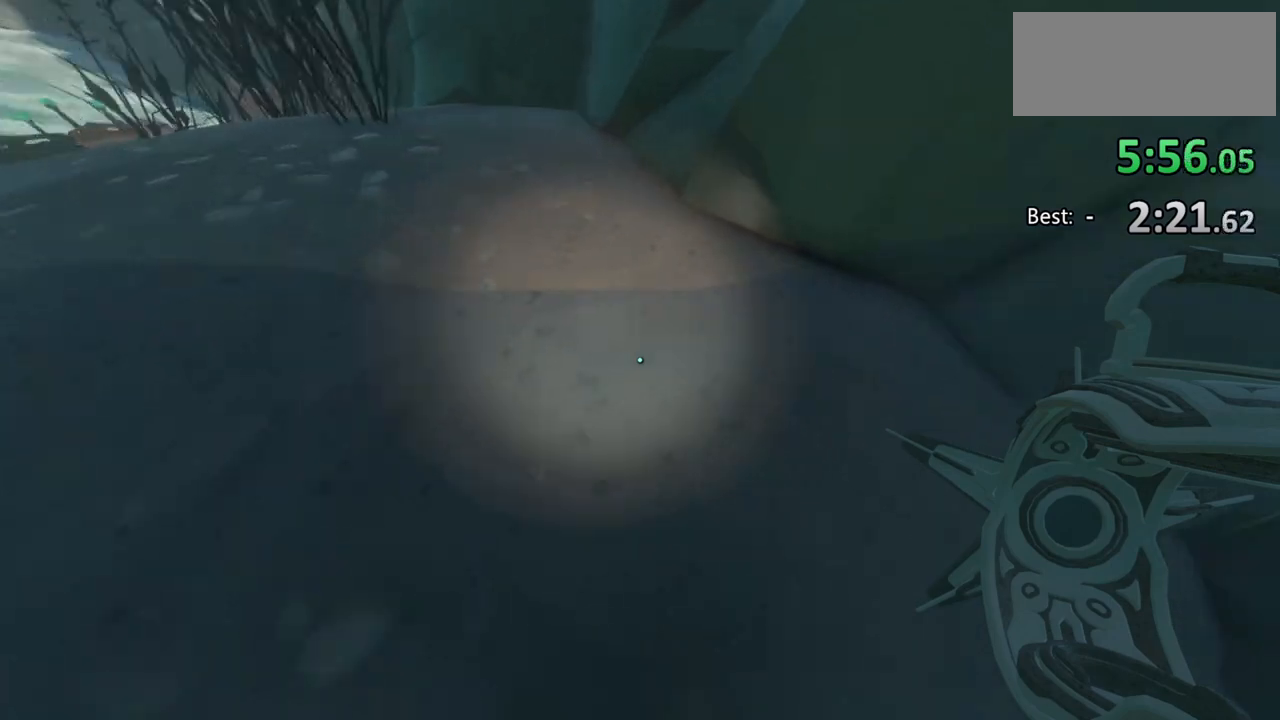
{"keys": ["w"], "mouse": [], "events": []}
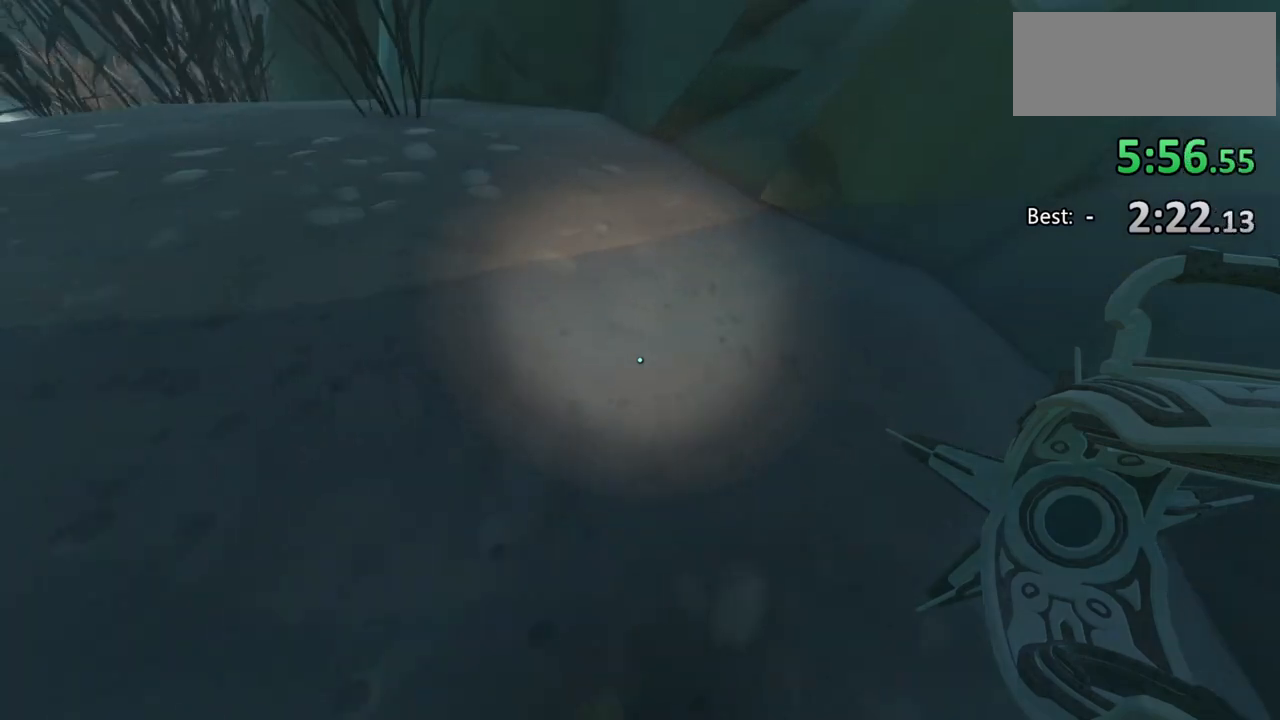
{"keys": ["w"], "mouse": [], "events": []}
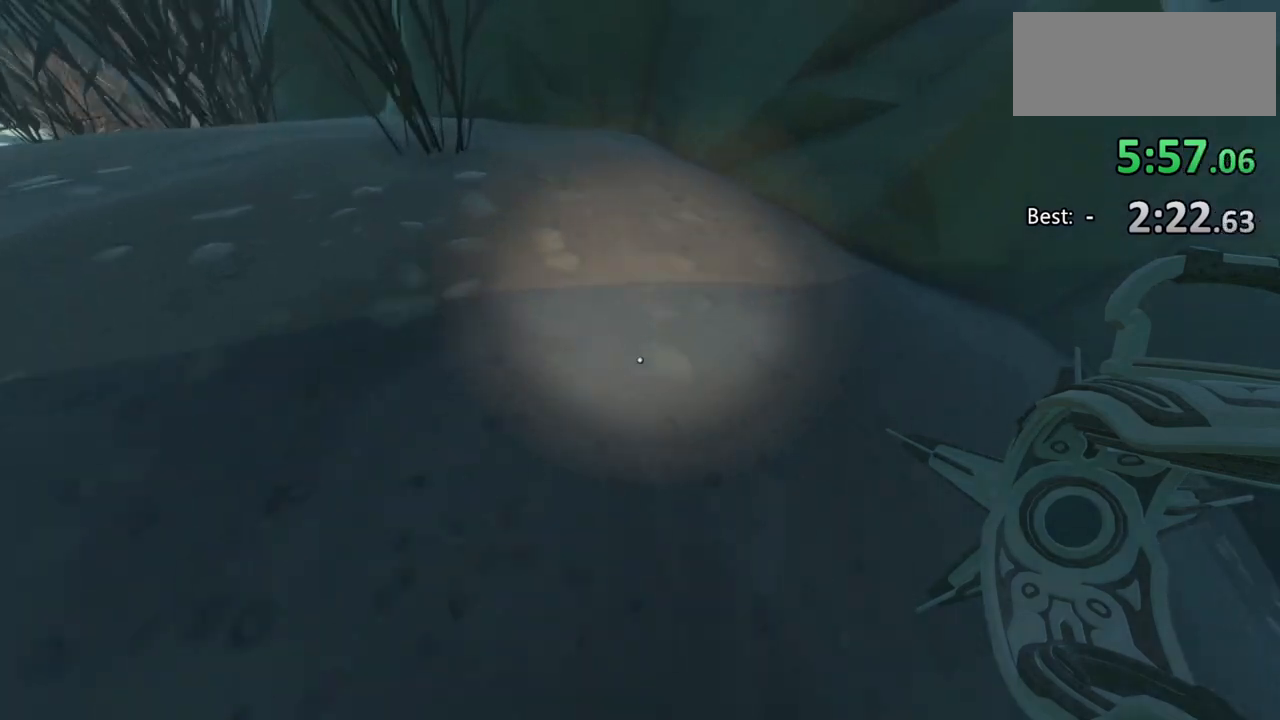
{"keys": ["w"], "mouse": [], "events": []}
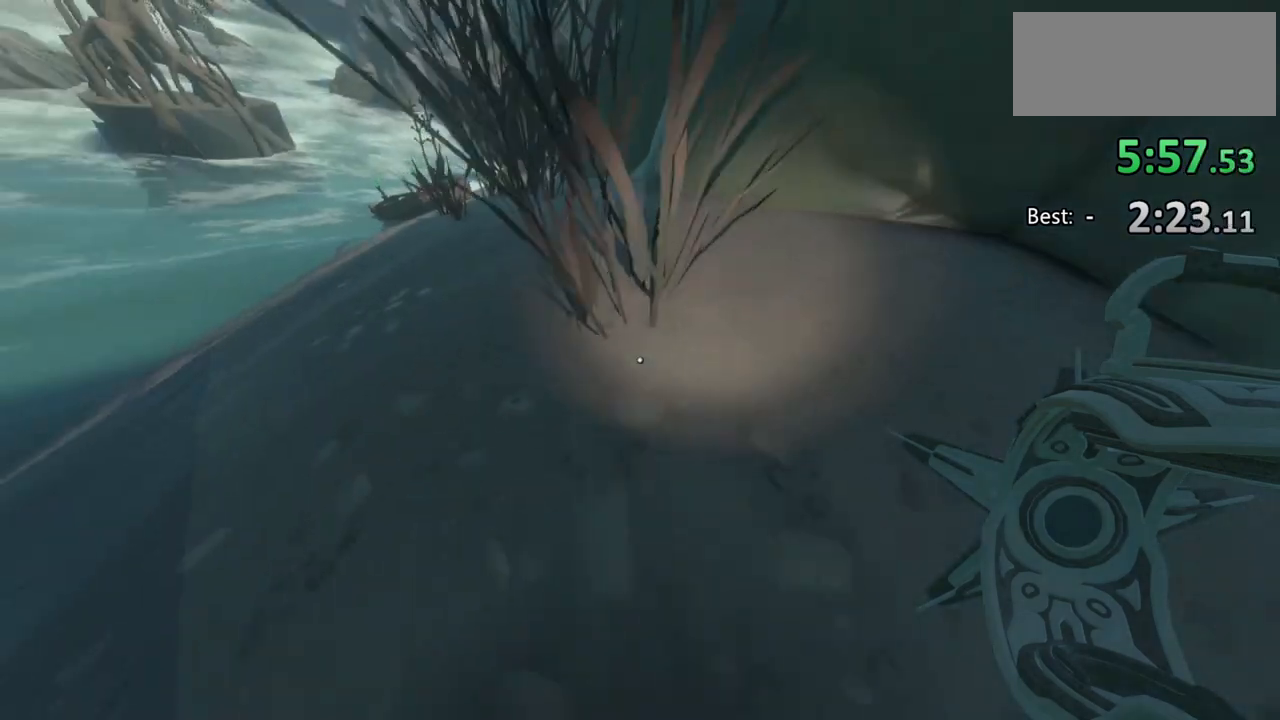
{"keys": ["w"], "mouse": [], "events": [[267, "e", "down"], [400, "e", "up"]]}
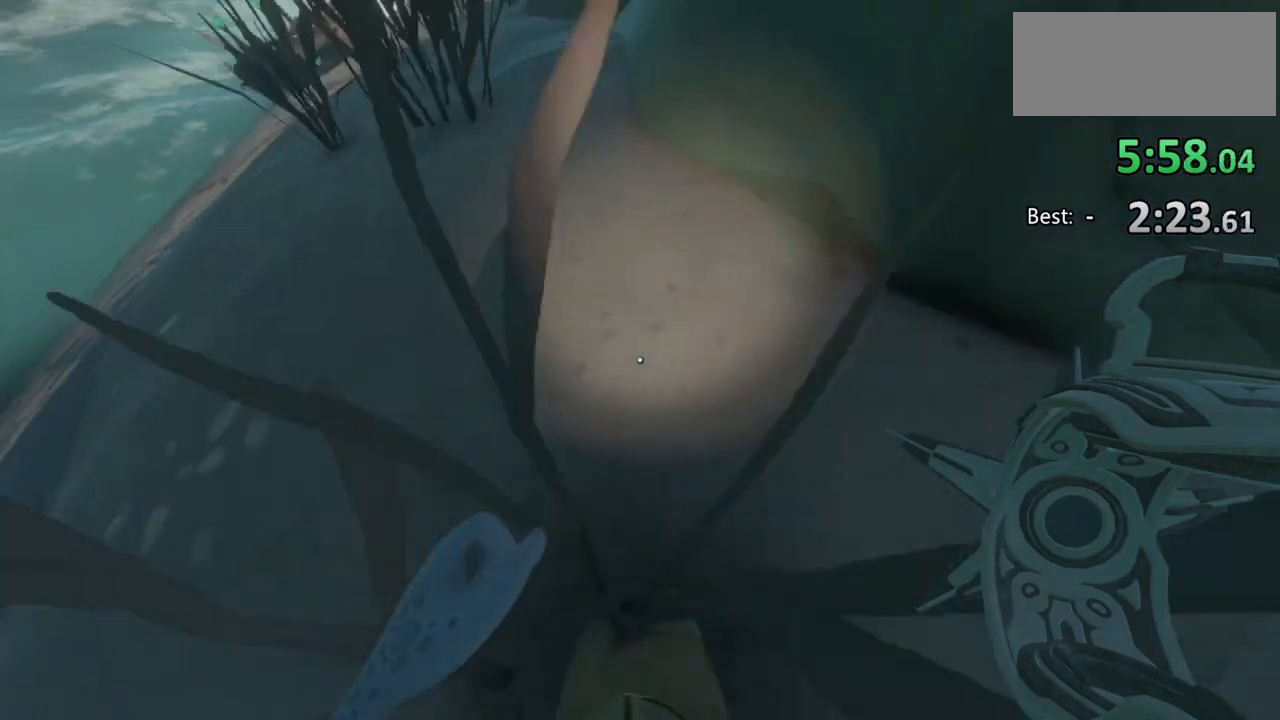
{"keys": ["w"], "mouse": [], "events": [[67, "w", "up"], [133, "e", "down"], [233, "e", "up"], [233, "w", "down"]]}
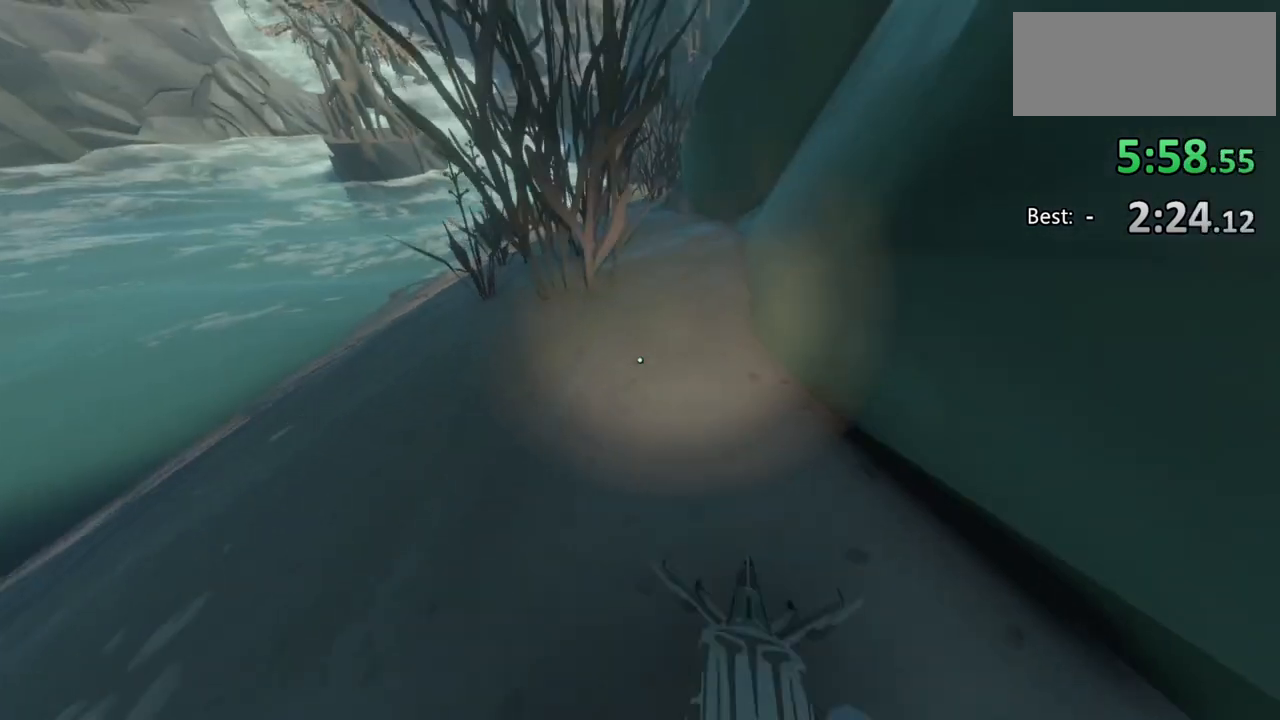
{"keys": ["w"], "mouse": [], "events": [[433, "f", "down"], [500, "f", "up"]]}
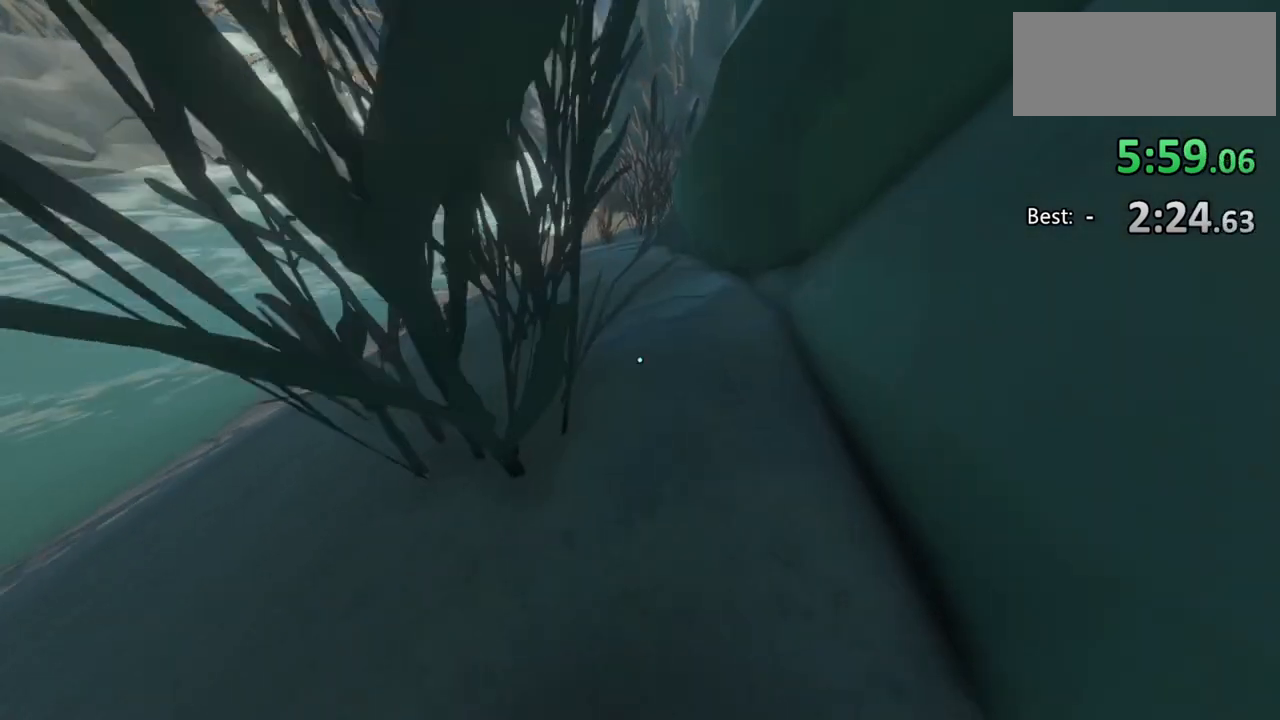
{"keys": ["w"], "mouse": [], "events": []}
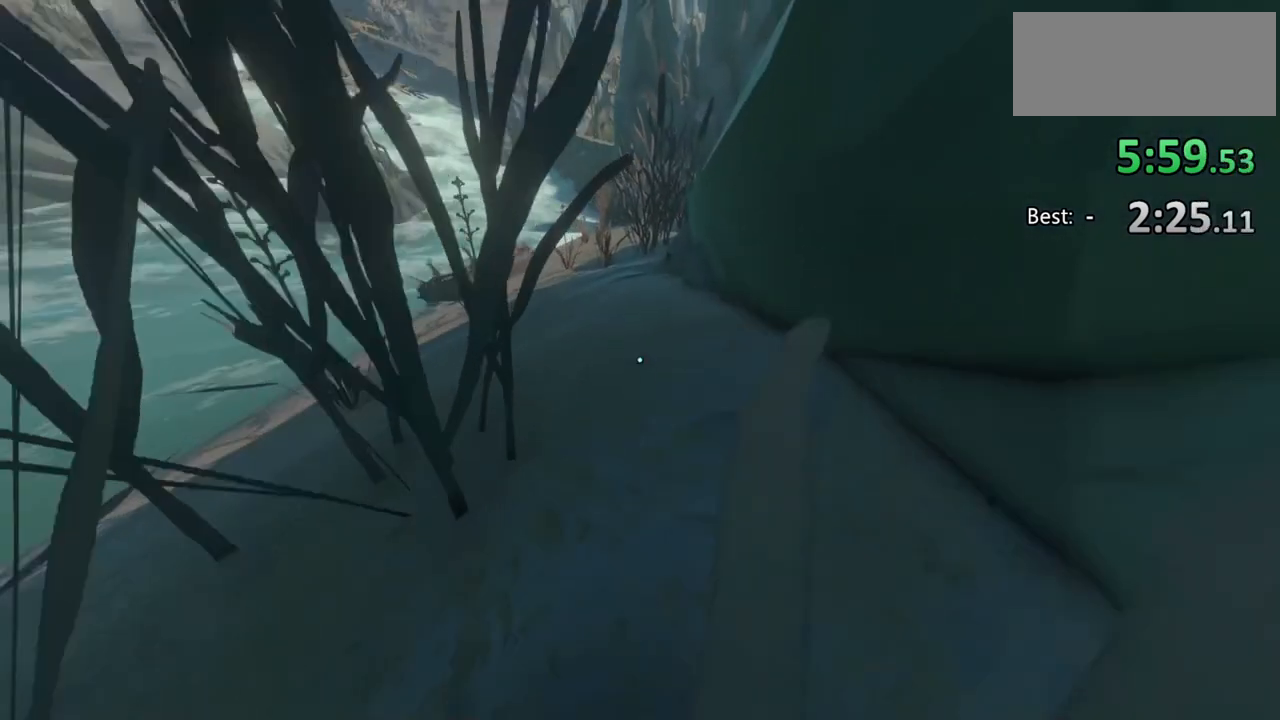
{"keys": ["w"], "mouse": [], "events": []}
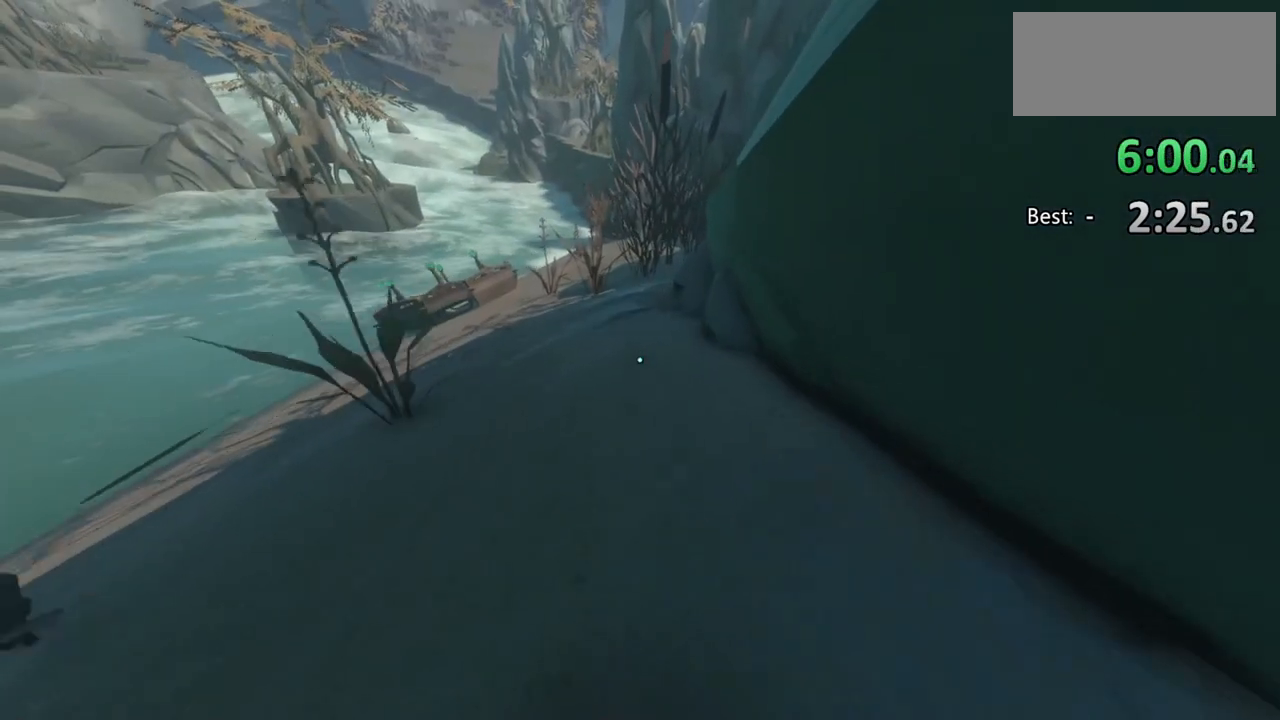
{"keys": ["w"], "mouse": [], "events": []}
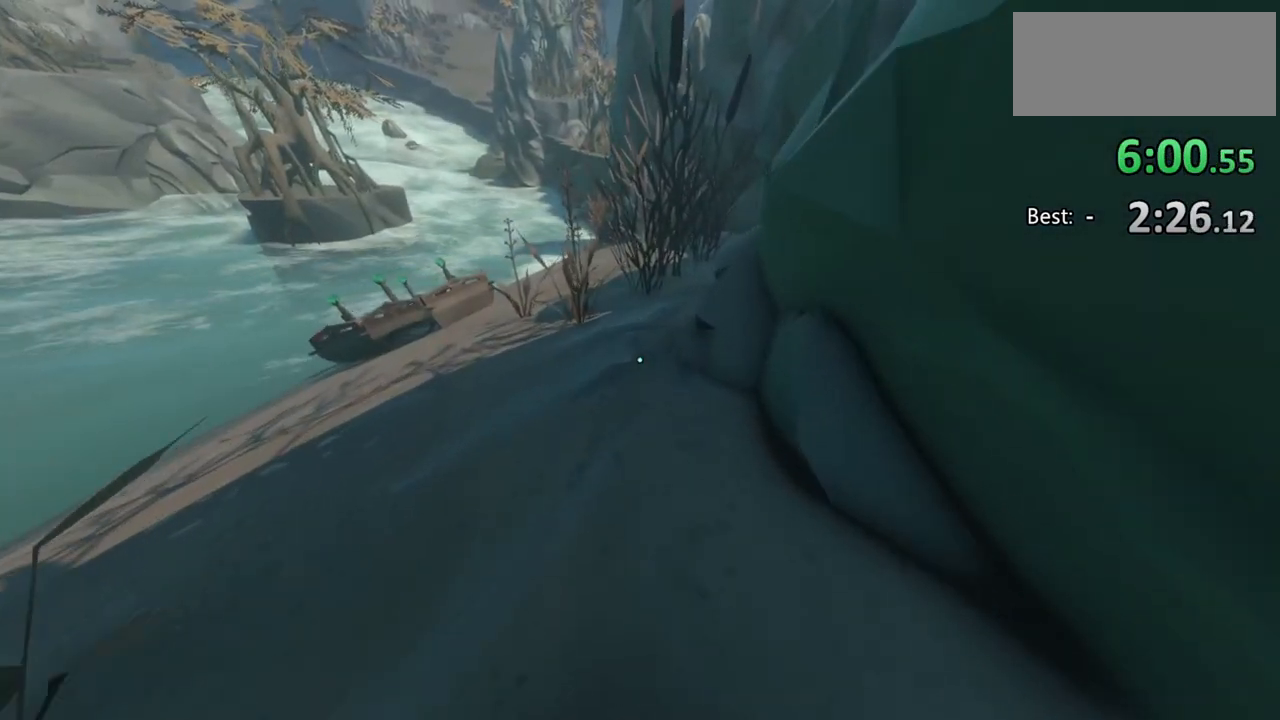
{"keys": ["w"], "mouse": [], "events": []}
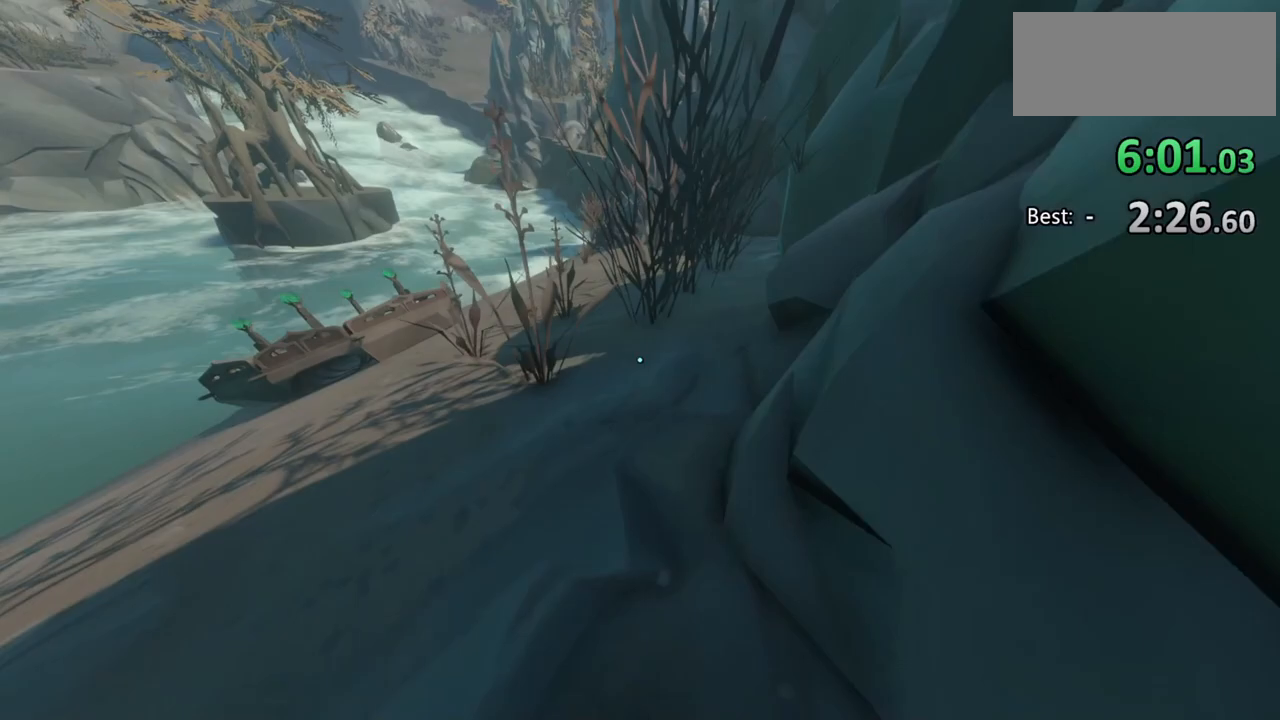
{"keys": ["w"], "mouse": [], "events": []}
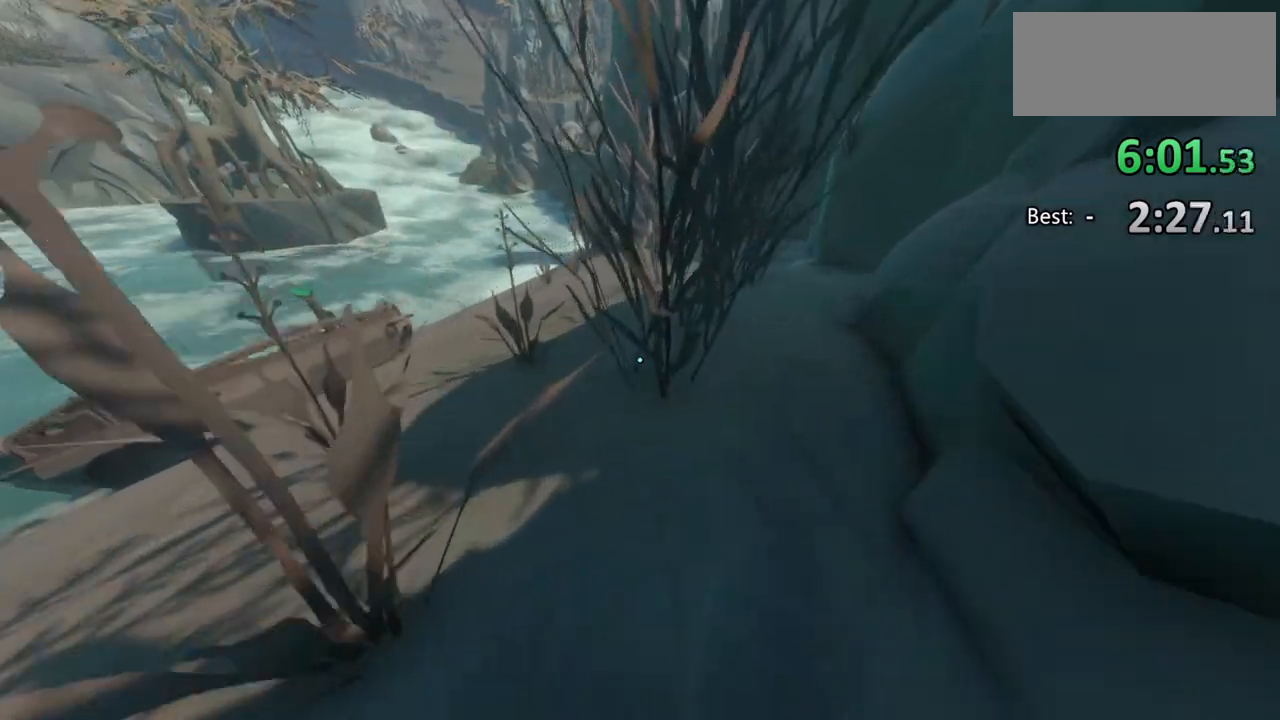
{"keys": ["w"], "mouse": [], "events": []}
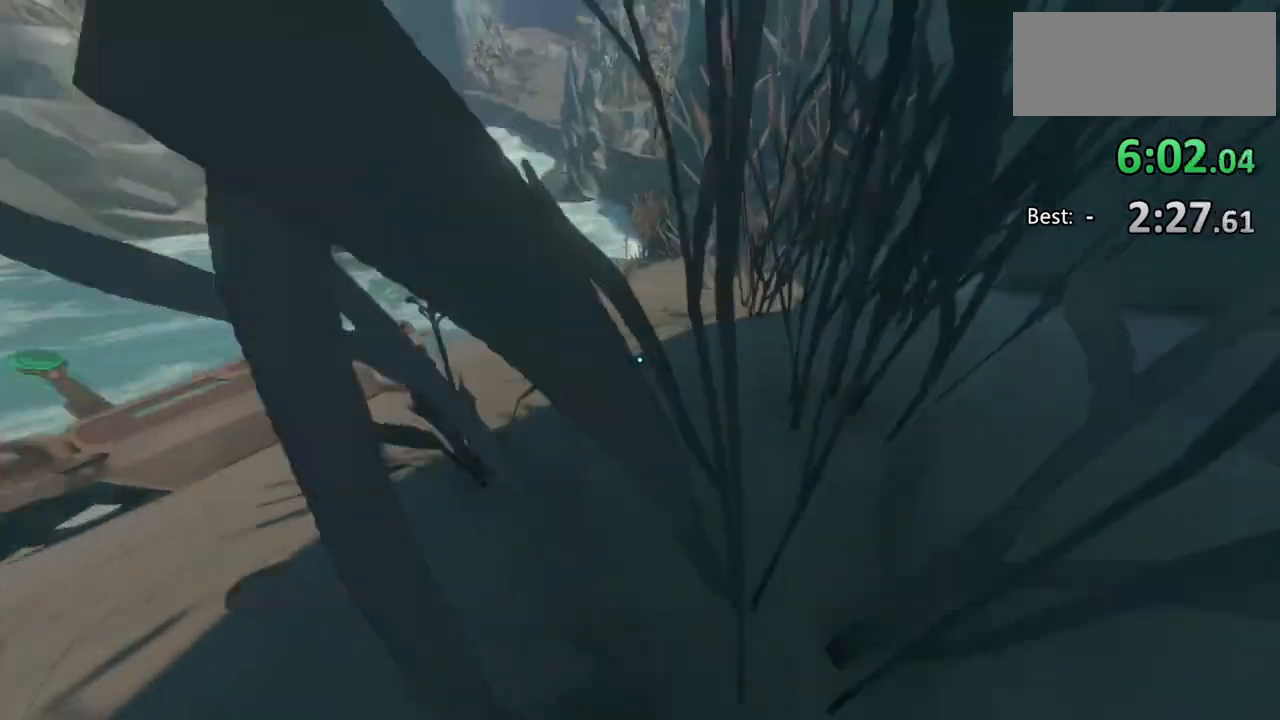
{"keys": ["w"], "mouse": [], "events": []}
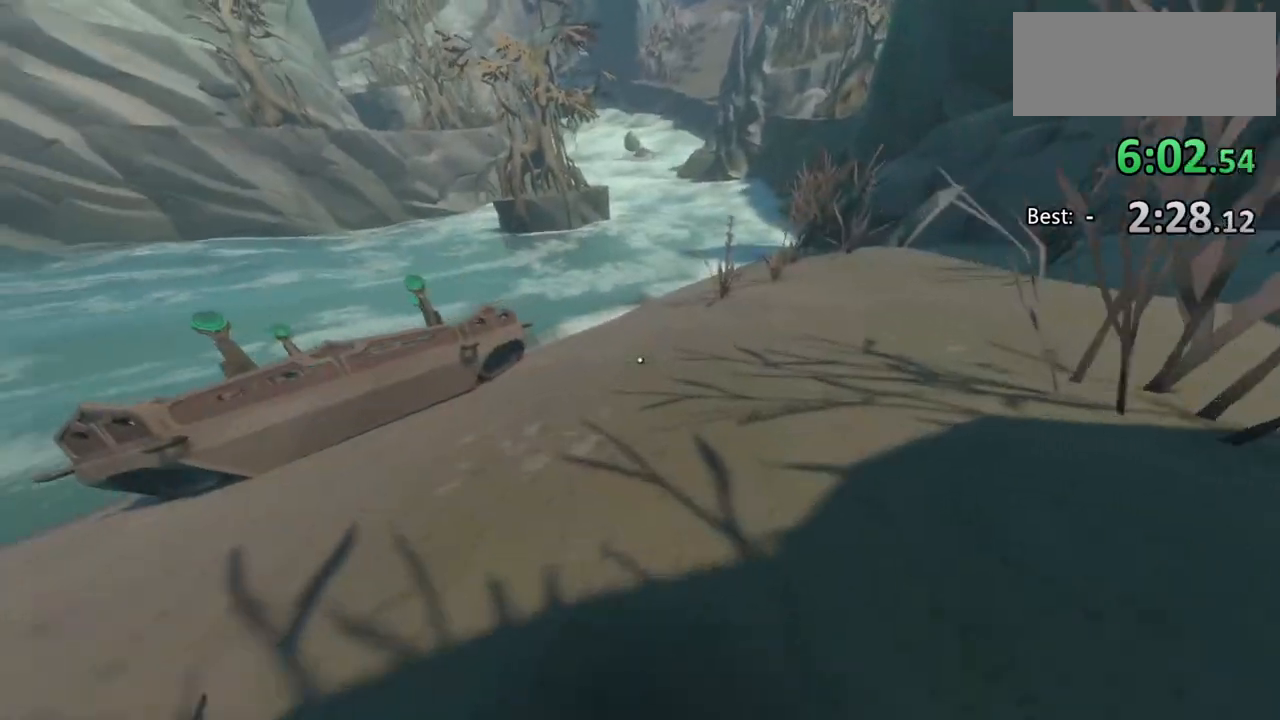
{"keys": ["w"], "mouse": [], "events": []}
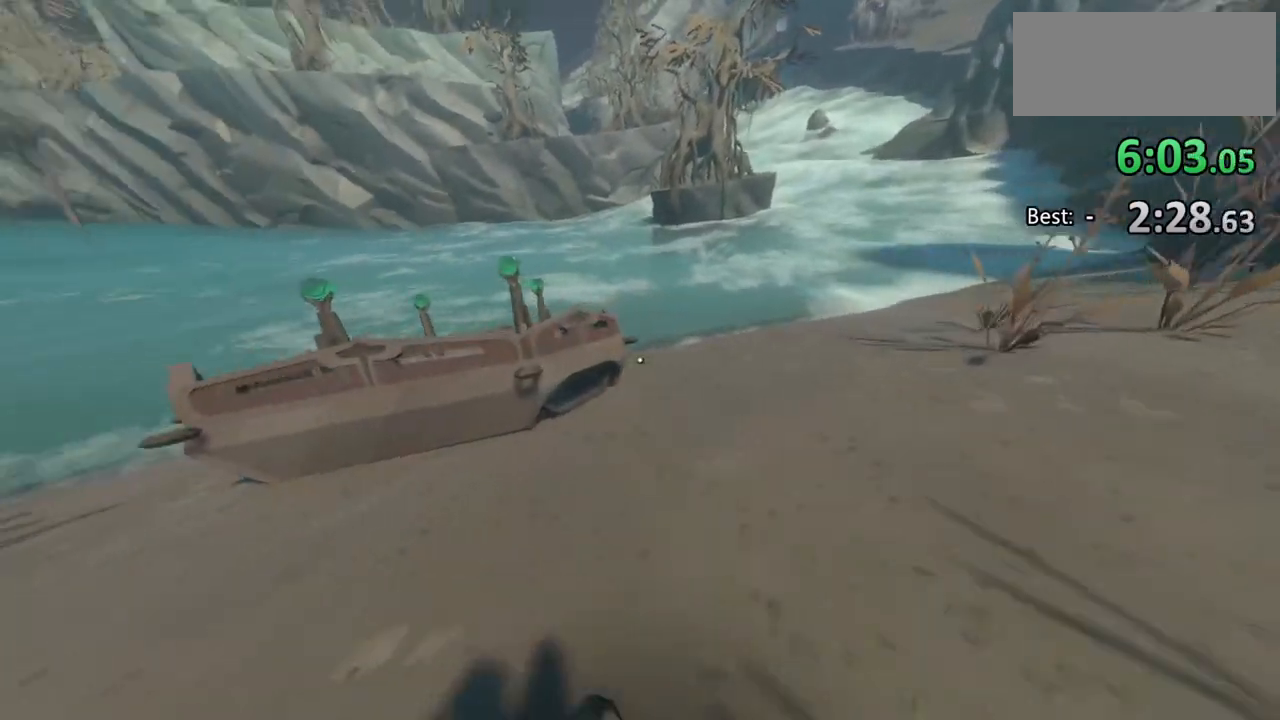
{"keys": ["e"], "mouse": [], "events": [[67, "d", "down"], [133, "d", "up"], [333, "w", "up"], [500, "e", "down"]]}
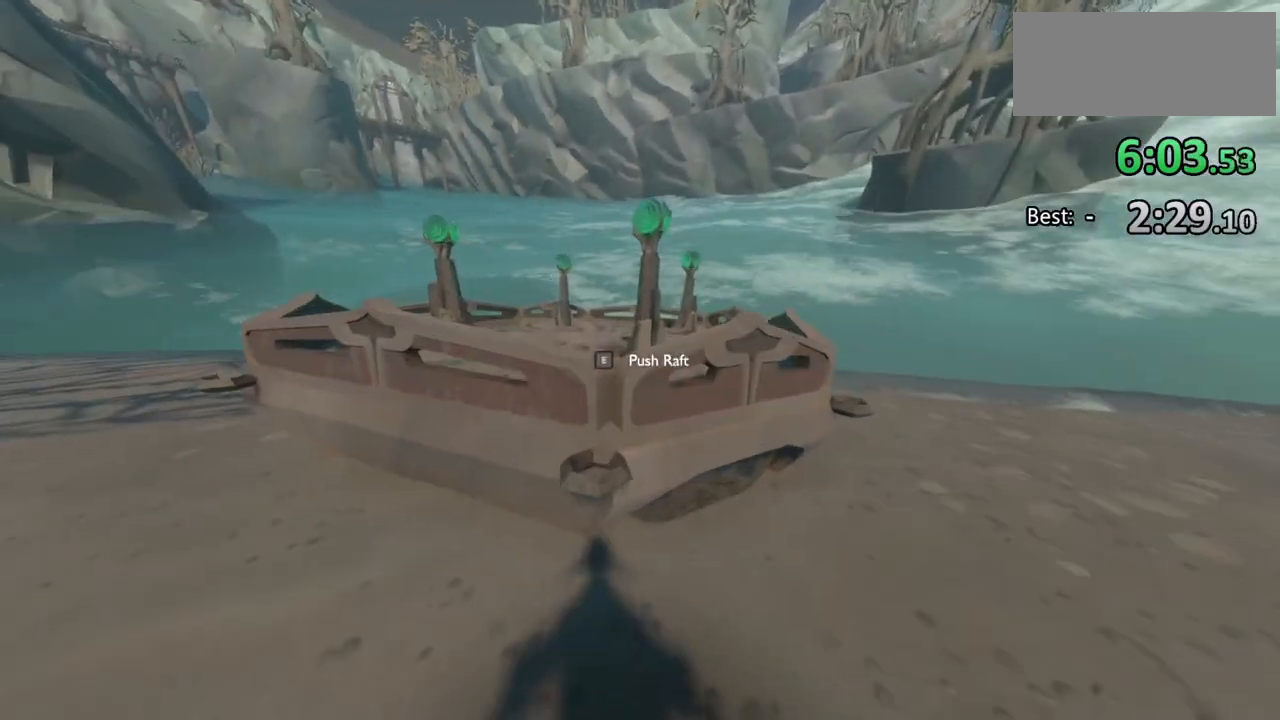
{"keys": ["w"], "mouse": [], "events": [[67, "e", "up"], [200, "s", "down"], [333, "s", "up"], [433, "w", "down"]]}
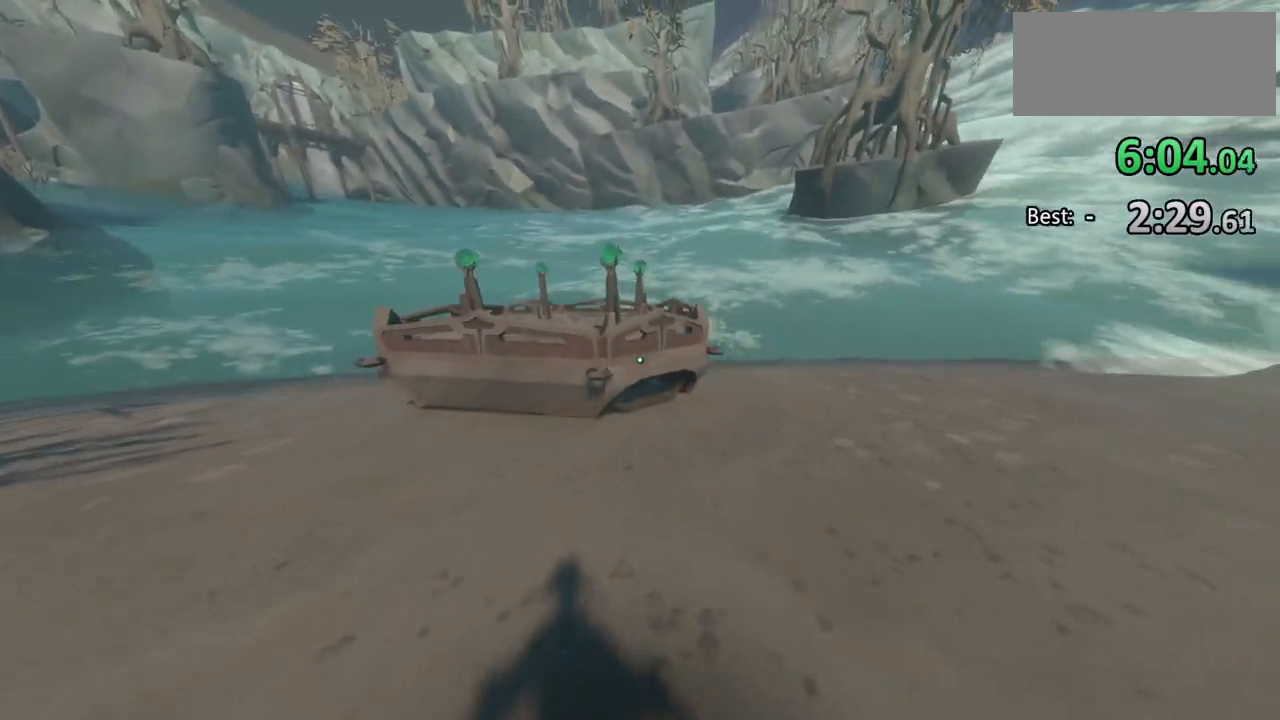
{"keys": ["w"], "mouse": [], "events": [[33, "space", "down"], [367, "space", "up"]]}
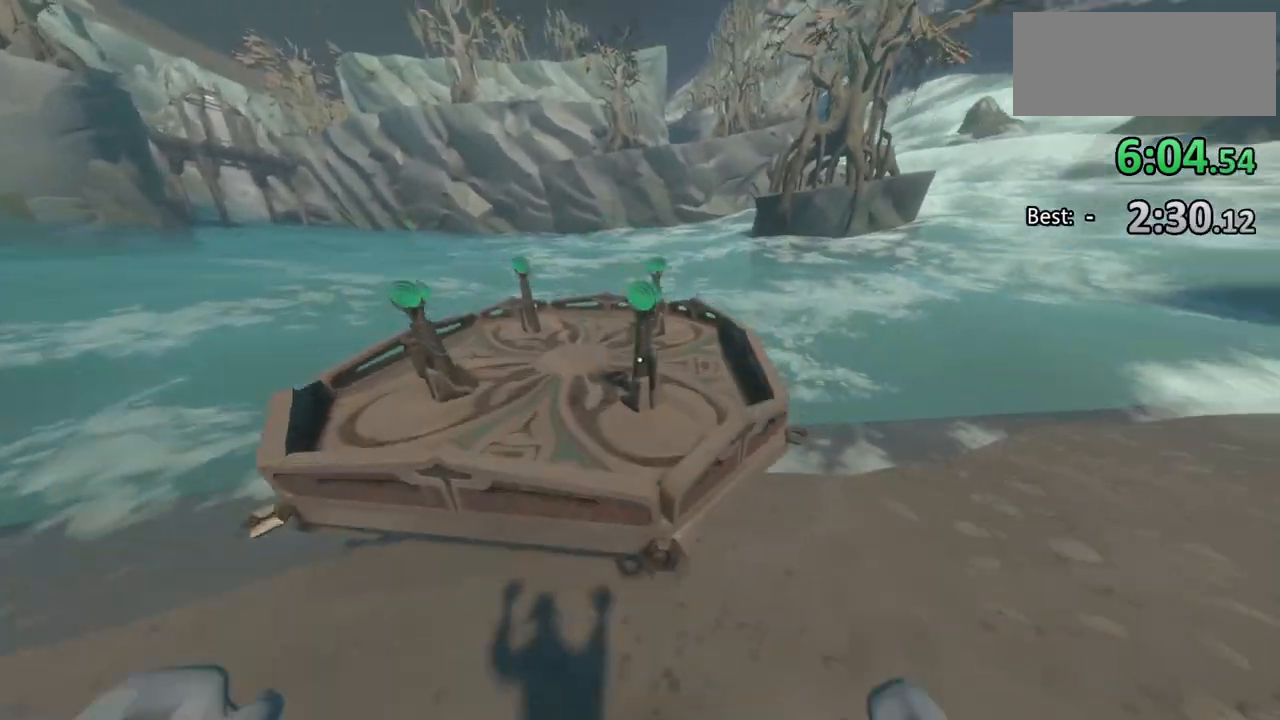
{"keys": ["w"], "mouse": [], "events": []}
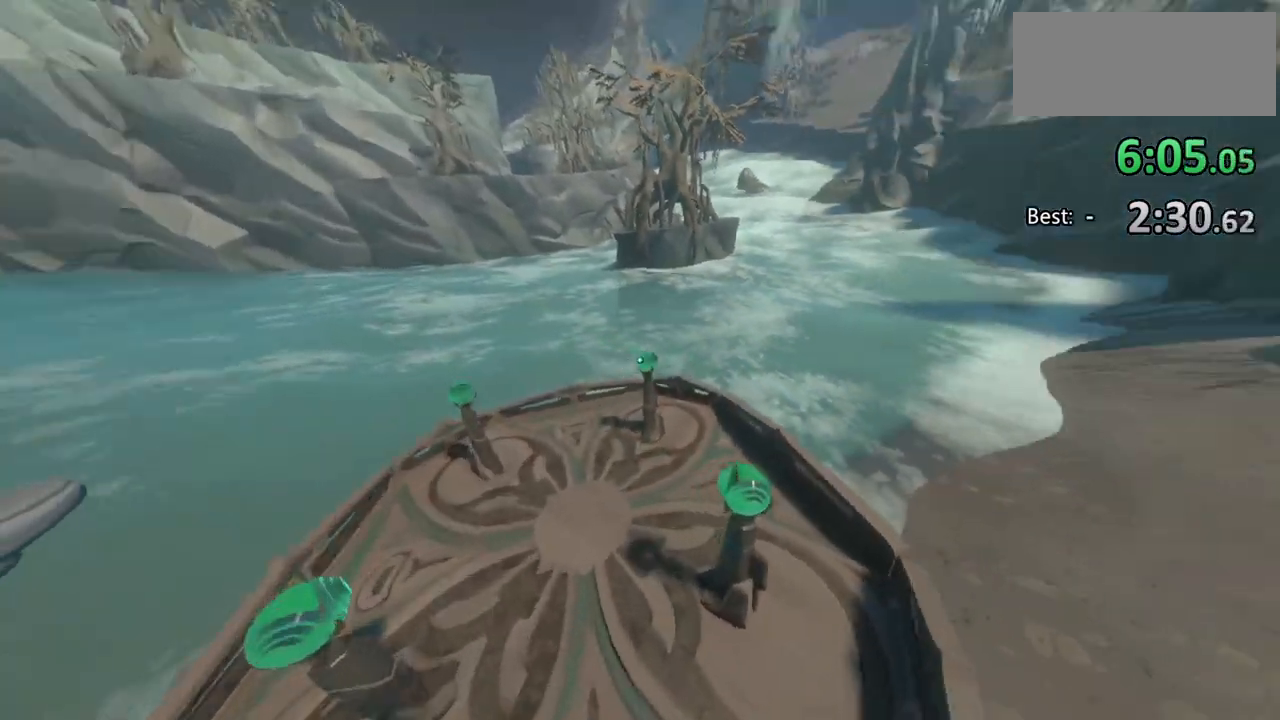
{"keys": ["d", "w"], "mouse": [], "events": [[33, "d", "down"], [133, "d", "up"], [500, "d", "down"]]}
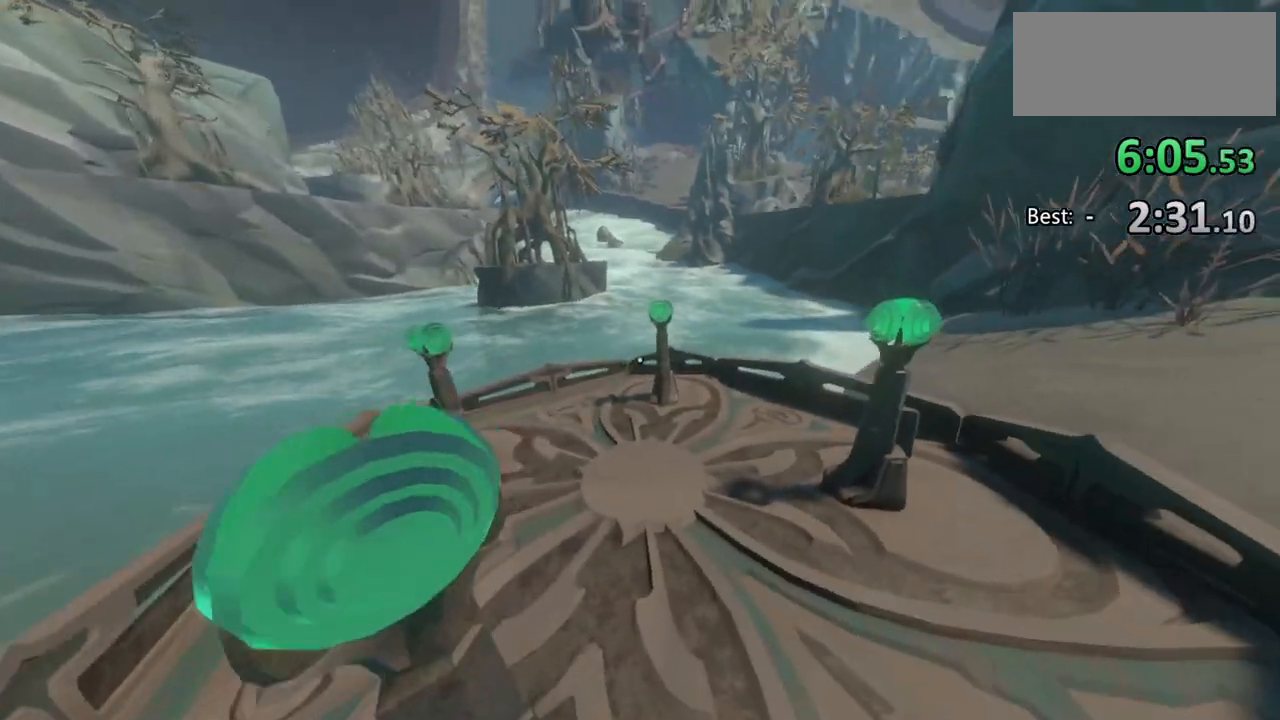
{"keys": ["s"], "mouse": [], "events": [[167, "d", "up"], [300, "f", "down"], [333, "w", "up"], [400, "f", "up"], [500, "s", "down"]]}
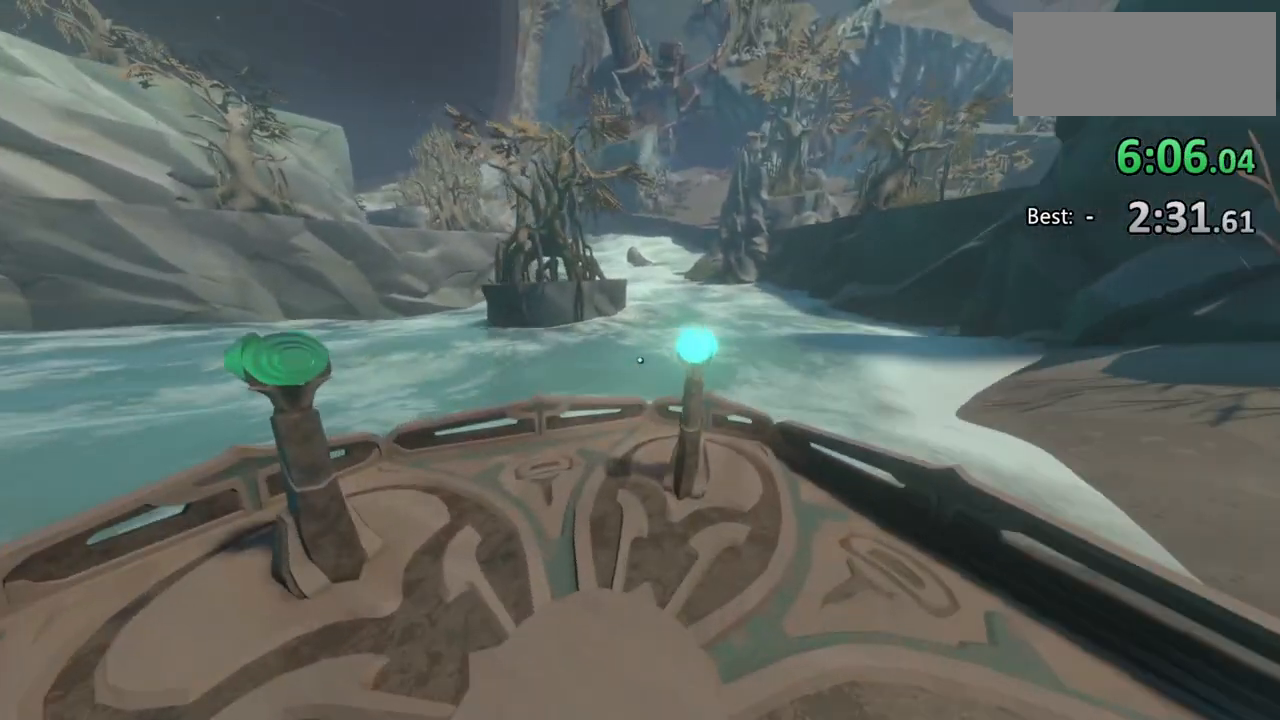
{"keys": [], "mouse": [], "events": [[33, "a", "down"], [233, "a", "up"], [367, "s", "up"]]}
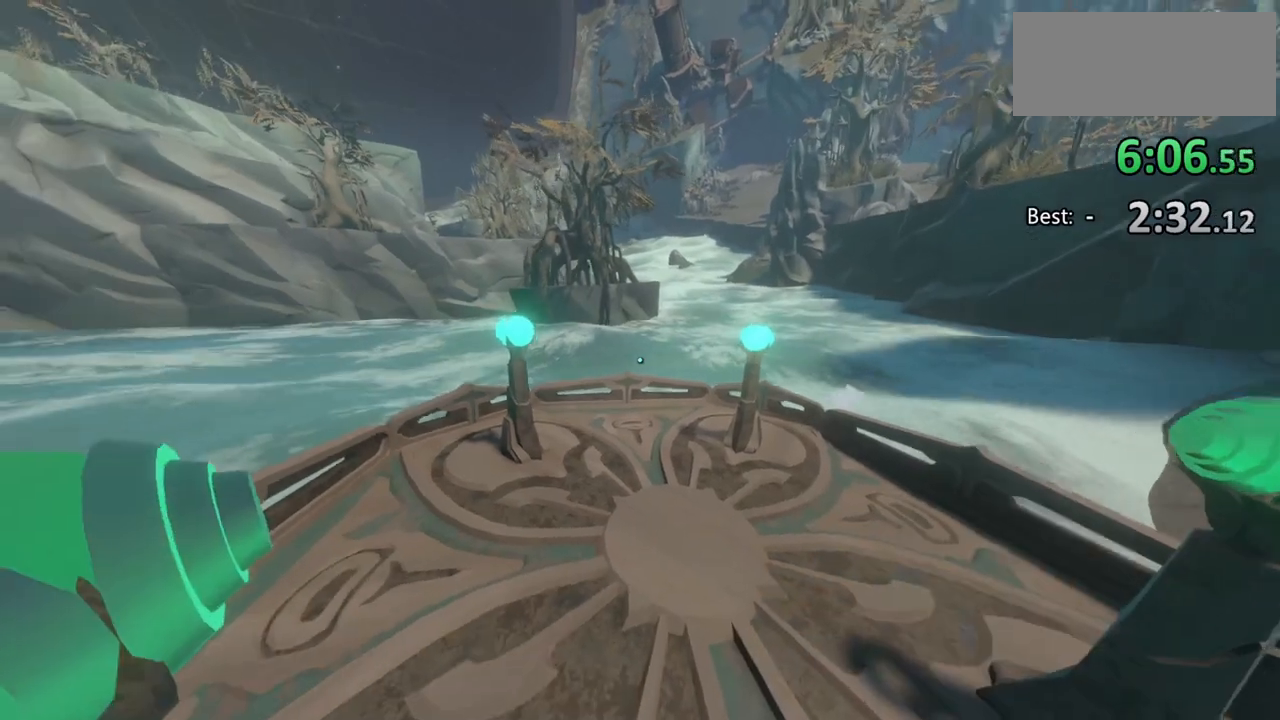
{"keys": [], "mouse": [], "events": [[300, "d", "down"], [433, "d", "up"]]}
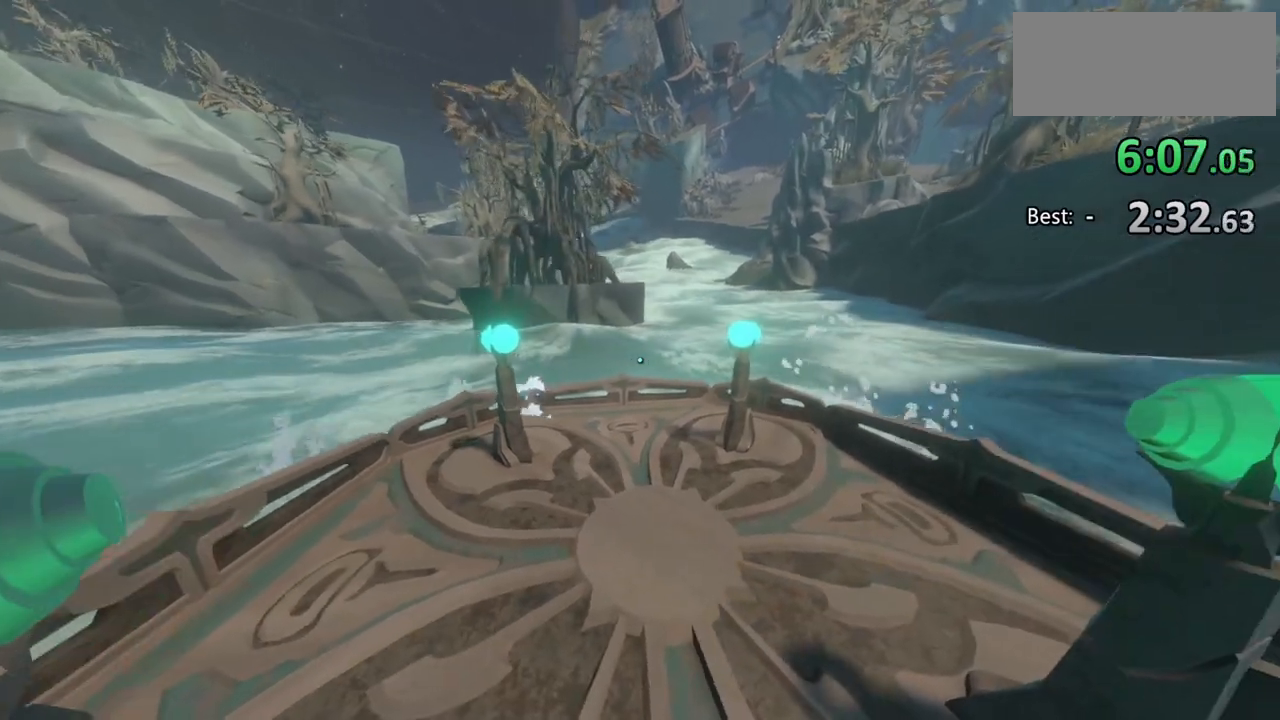
{"keys": [], "mouse": [], "events": []}
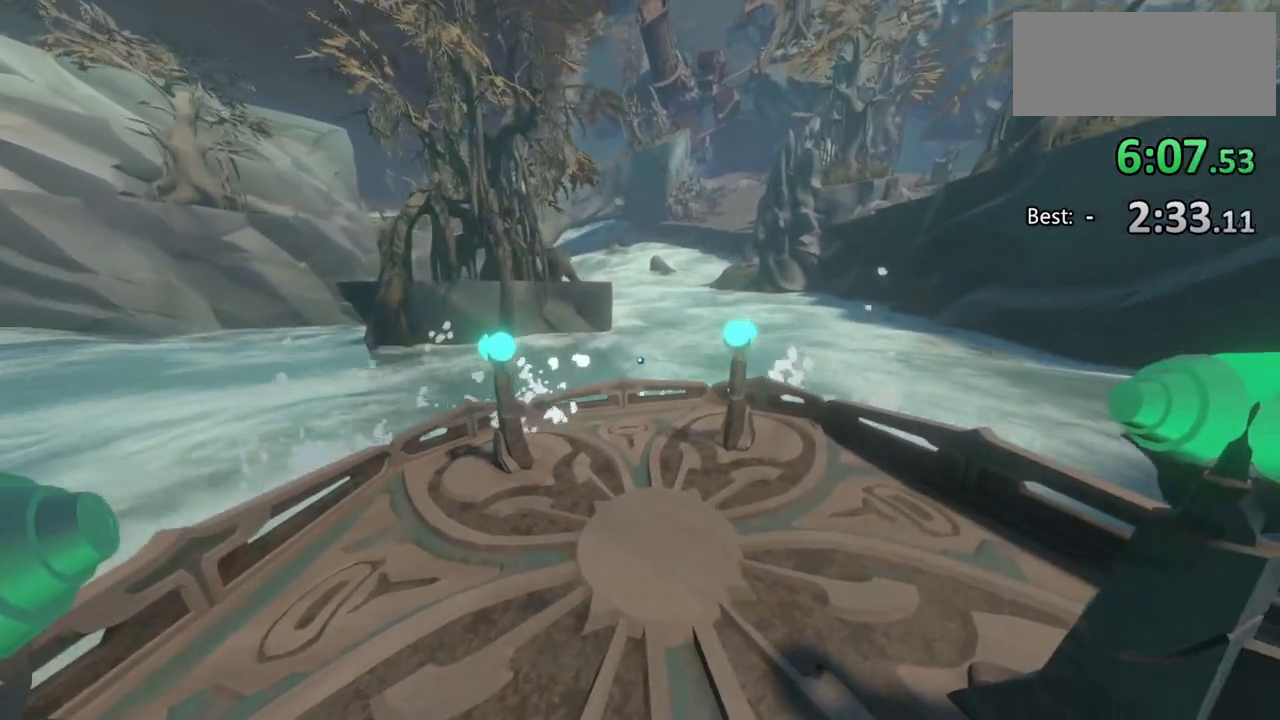
{"keys": [], "mouse": [], "events": [[333, "w", "down"], [367, "d", "down"], [500, "d", "up"], [500, "w", "up"]]}
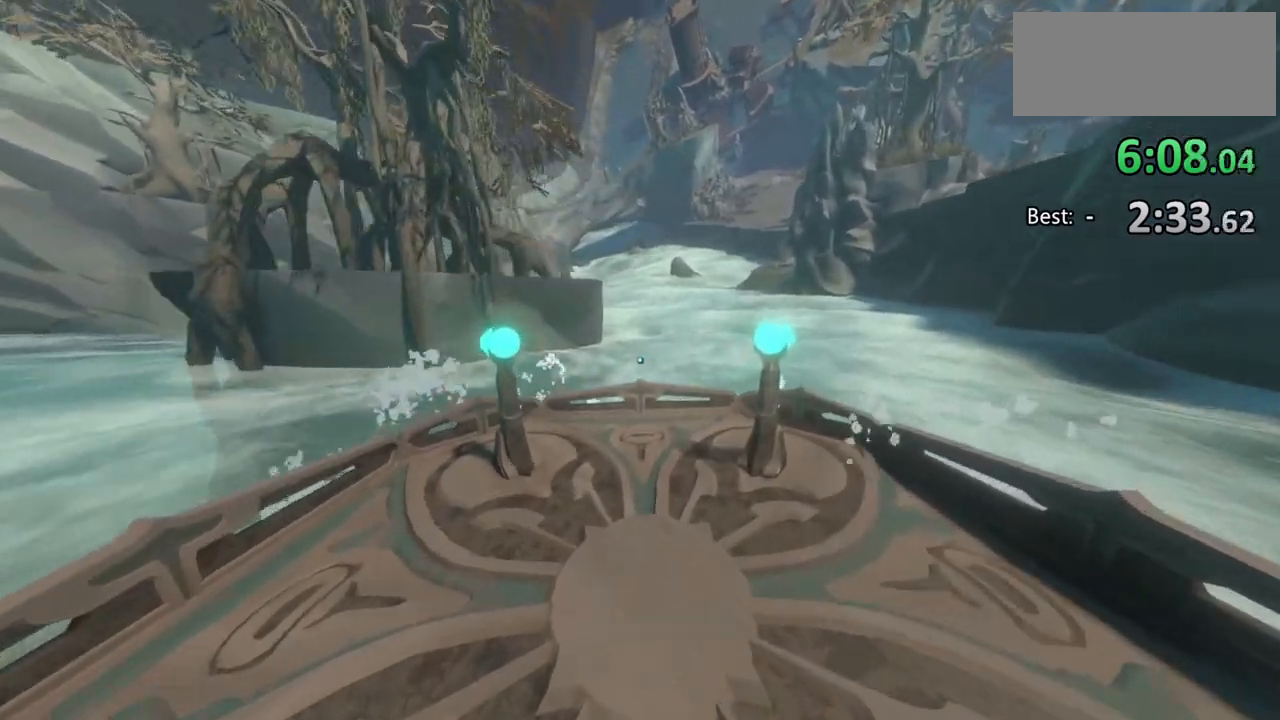
{"keys": [], "mouse": [], "events": []}